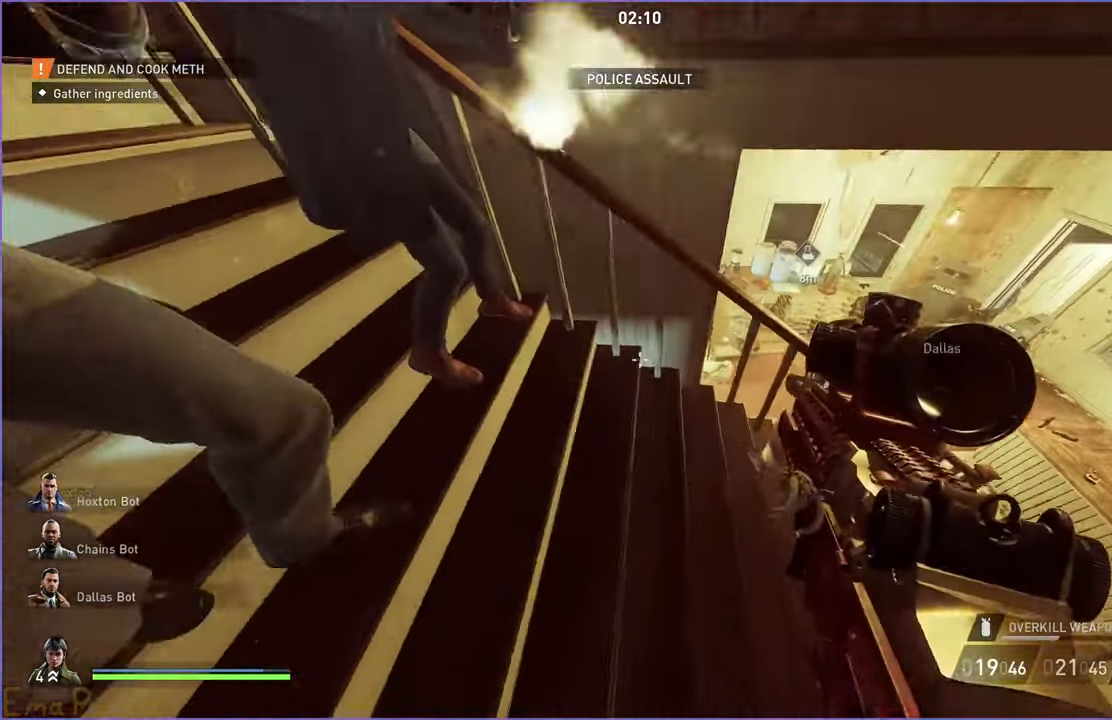
Gameplay with keyboard and mouse; each line is a JSON object with the keys and mouse buttons held at the frame after it. "events" lists presses ("down") and releases ("up") of "1", "2", "3", "4", "5", "a", "alt", "b", "c", "ctrl", "d", "down", "e", "escape", "f", "g", "left", "q", "r", "right", "s", "shift", "space", "t", "tab", "up", "v", "w", "x", "z", "mouse_left", "mouse_right" and "mouse_mb4" between this image and that frame as [ms after this image, input, new state], when the widget could be followed in between. "mouse_left", "mouse_right", "mouse_mb4" = the "left", "right", "mb4" buttons of the "mouse" list. No other keys are recorded. Mouse movement is not recorded. Not read: h.
{"keys": ["d"], "mouse": [], "events": []}
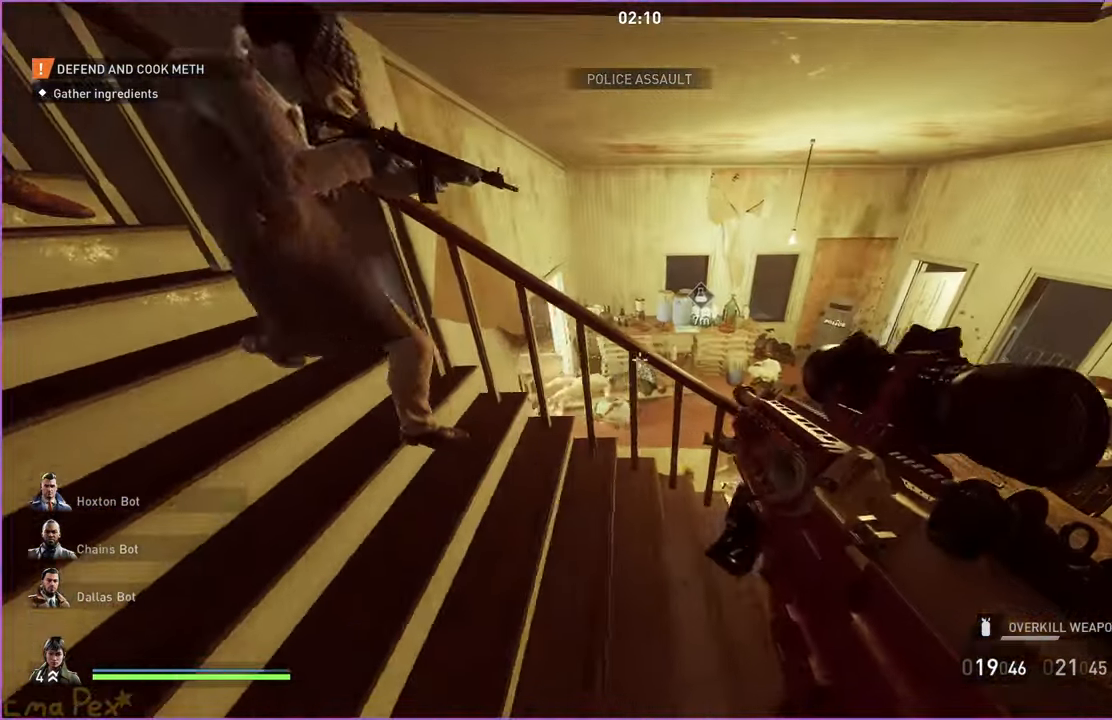
{"keys": ["d", "s"], "mouse": [], "events": [[340, "s", "down"]]}
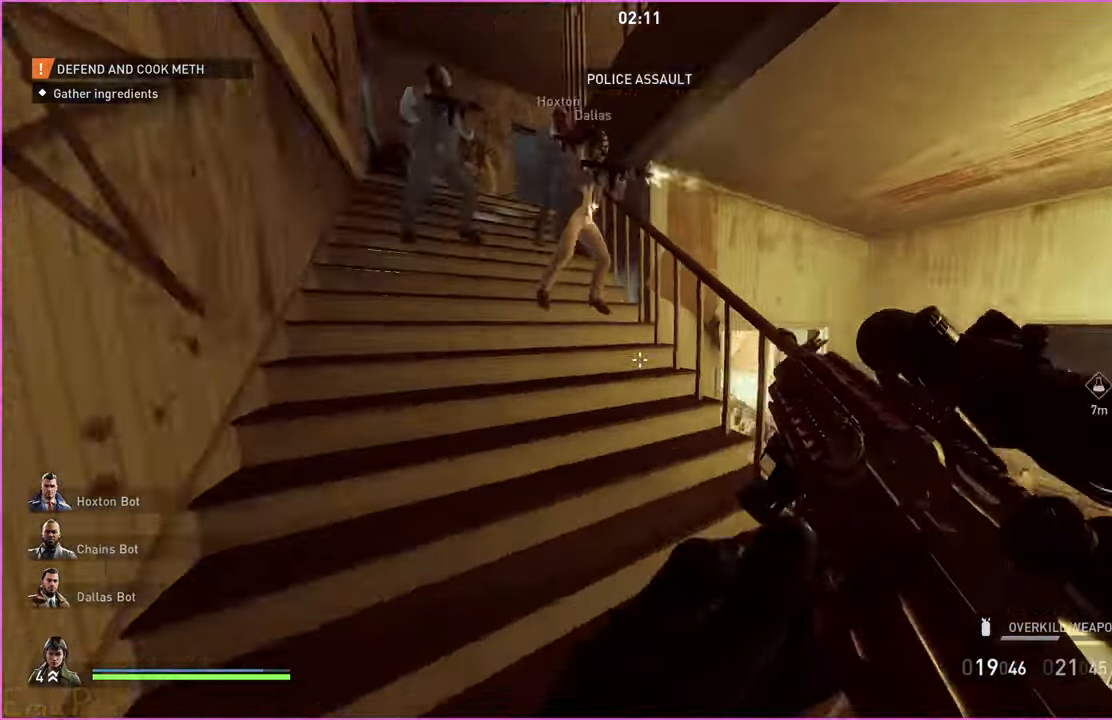
{"keys": ["d", "s"], "mouse": [], "events": [[120, "d", "up"], [360, "d", "down"]]}
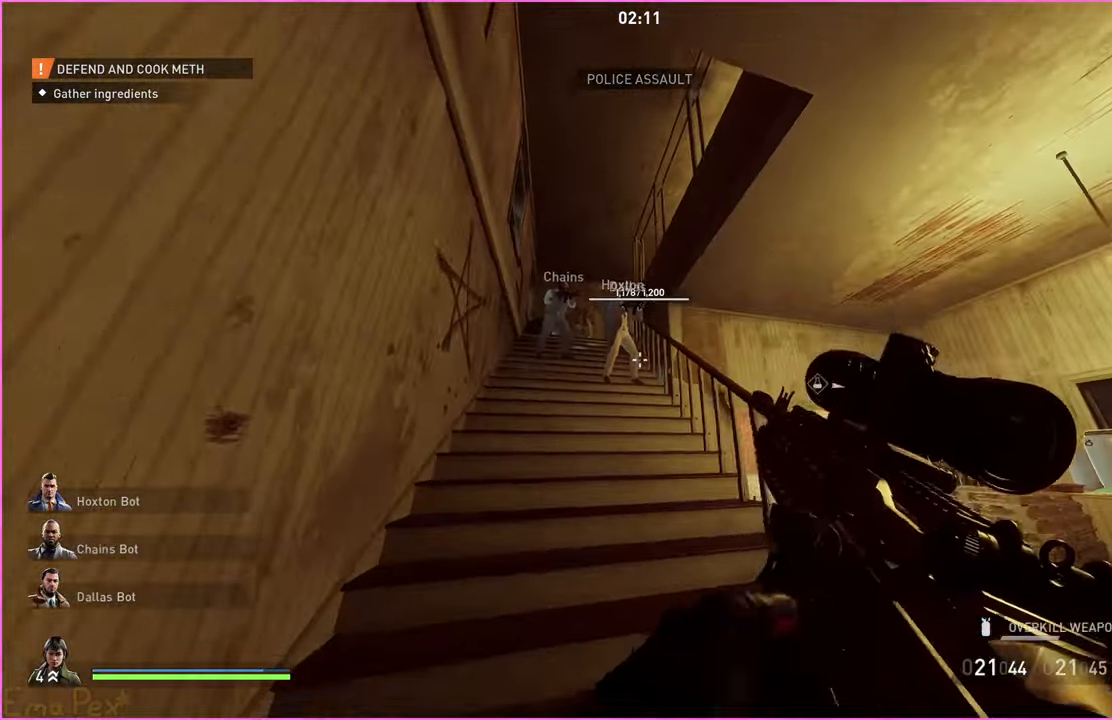
{"keys": ["w"], "mouse": [], "events": [[20, "d", "up"], [160, "s", "up"], [300, "w", "down"], [440, "2", "down"], [500, "2", "up"]]}
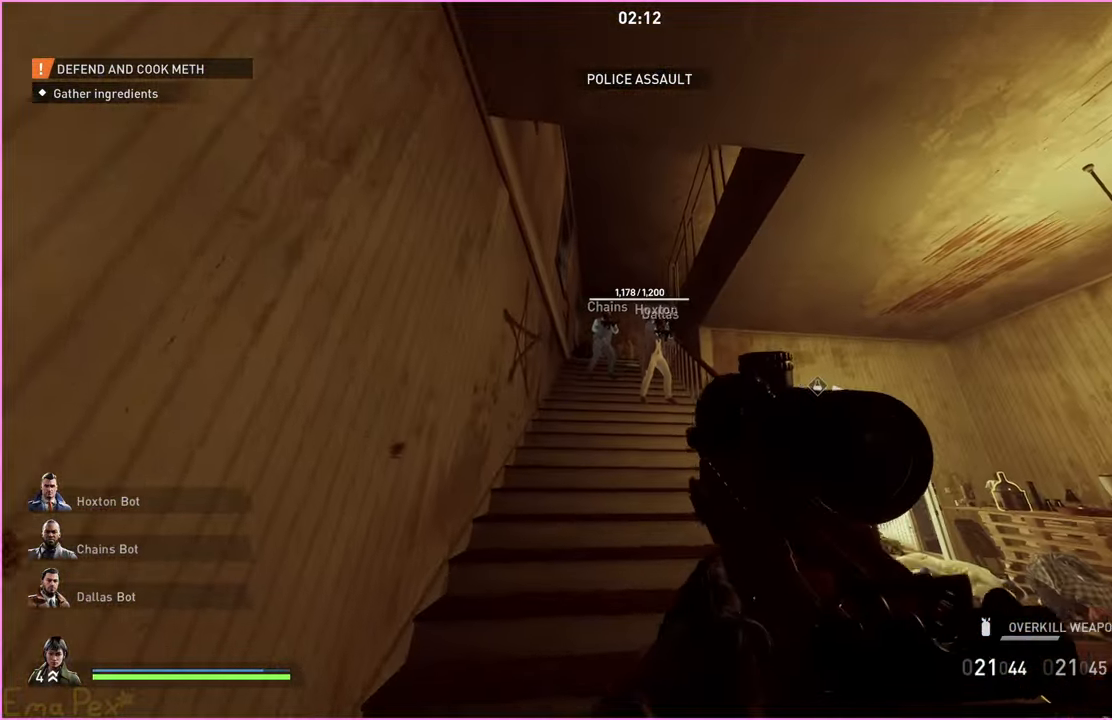
{"keys": ["w"], "mouse": [], "events": []}
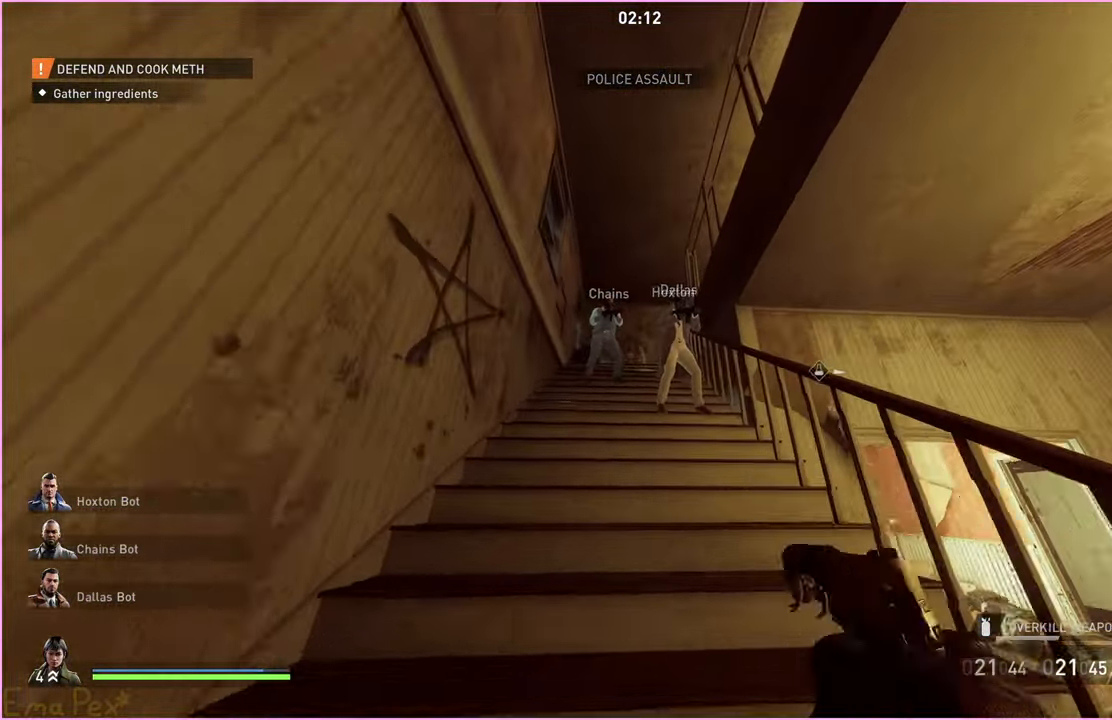
{"keys": ["shift", "w"], "mouse": [], "events": [[120, "shift", "down"]]}
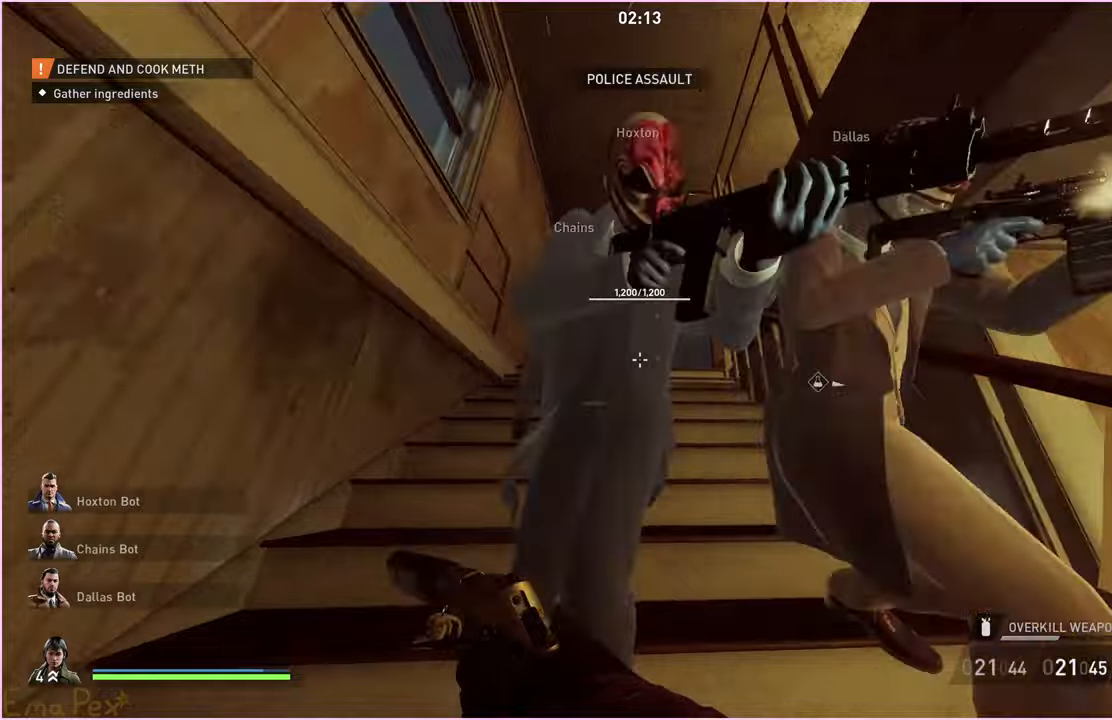
{"keys": ["a", "shift", "w"], "mouse": [], "events": [[140, "a", "down"]]}
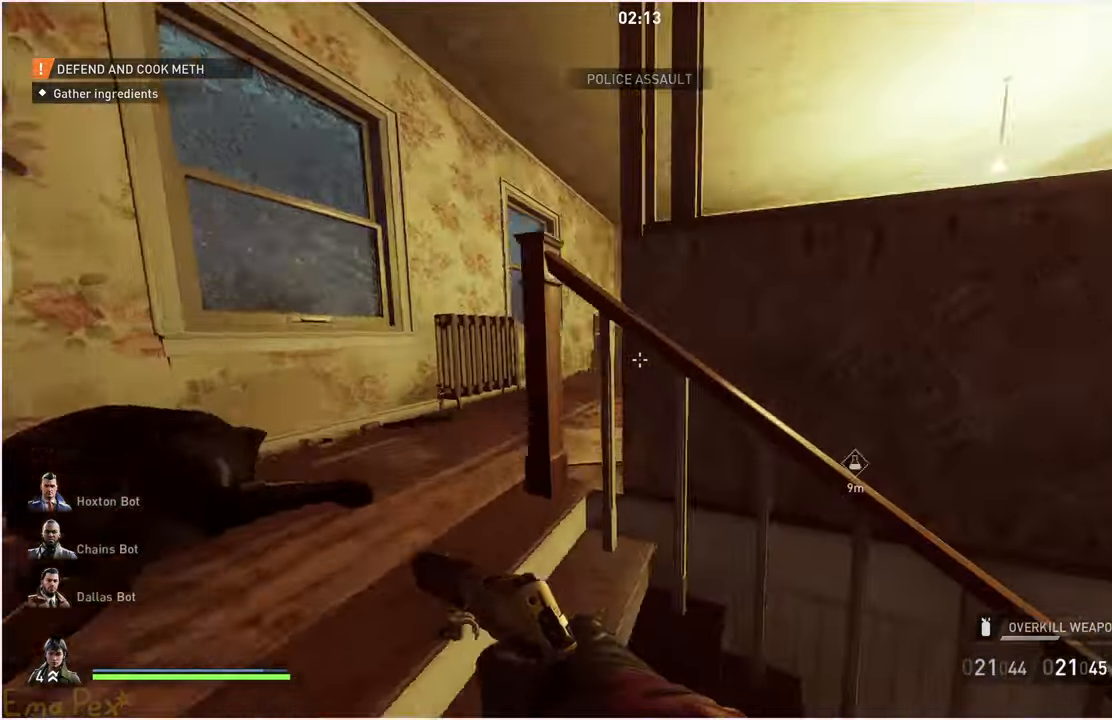
{"keys": ["a", "w"], "mouse": [], "events": [[80, "w", "up"], [140, "shift", "up"], [380, "w", "down"]]}
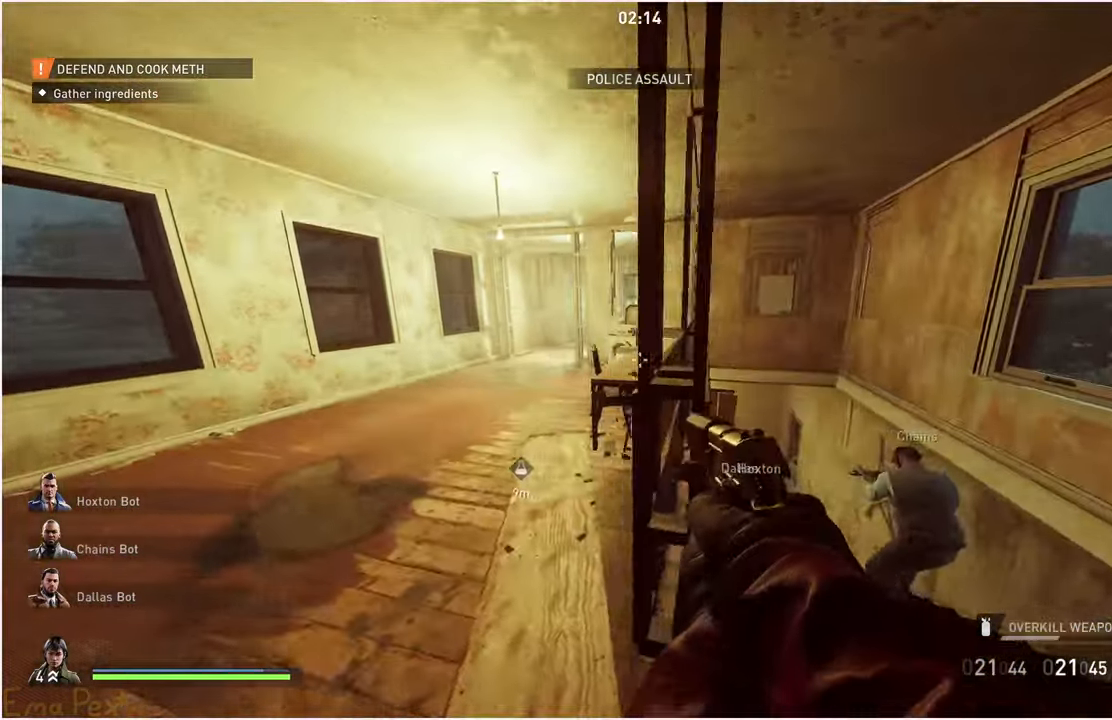
{"keys": ["d", "w"], "mouse": [], "events": [[160, "w", "up"], [200, "d", "down"], [220, "a", "up"], [380, "w", "down"]]}
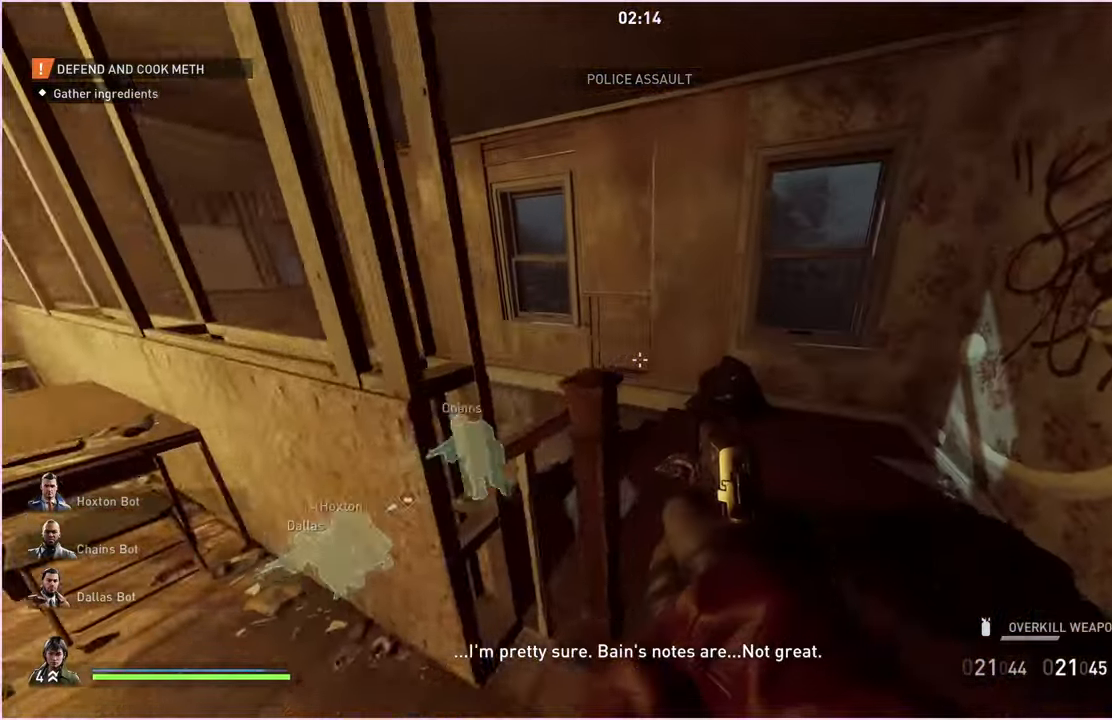
{"keys": ["shift", "w"], "mouse": [], "events": [[60, "shift", "down"], [140, "d", "up"]]}
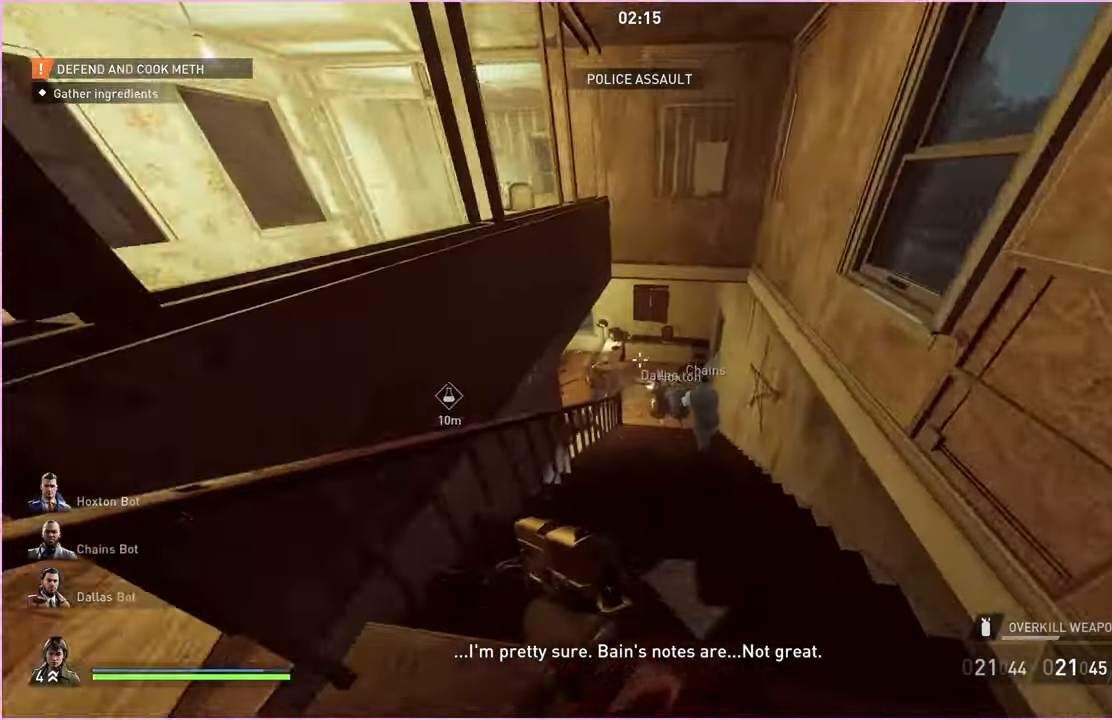
{"keys": ["w"], "mouse": [], "events": [[300, "ctrl", "down"], [440, "shift", "up"], [460, "ctrl", "up"]]}
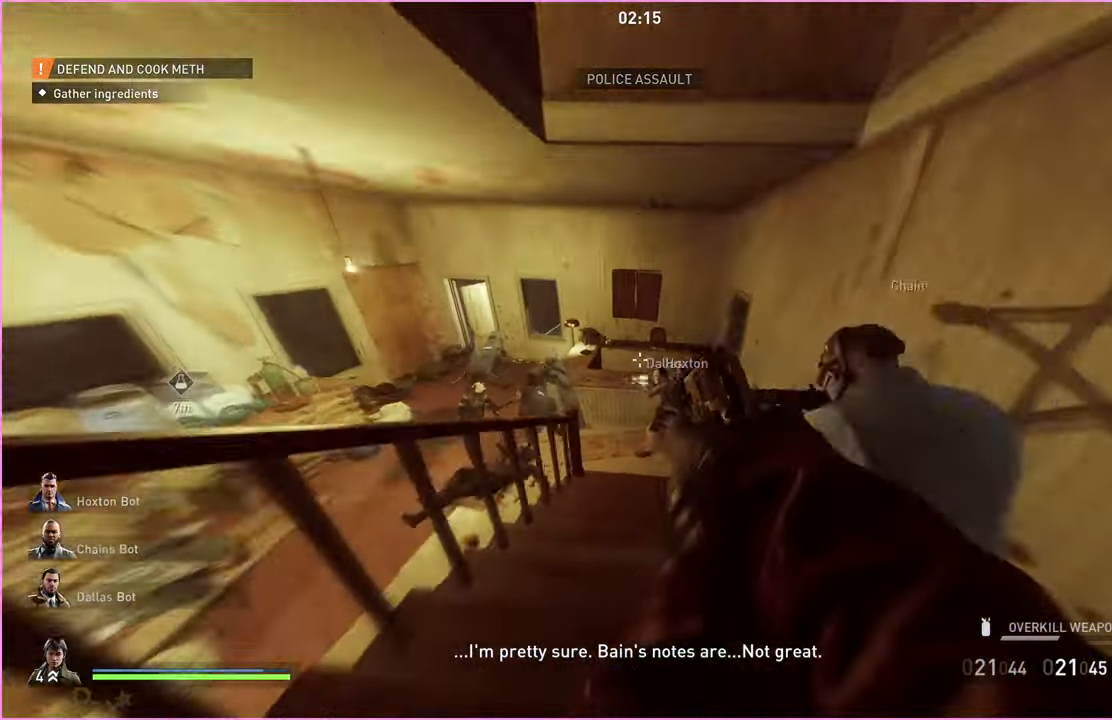
{"keys": ["d"], "mouse": [], "events": [[160, "d", "down"], [220, "w", "up"]]}
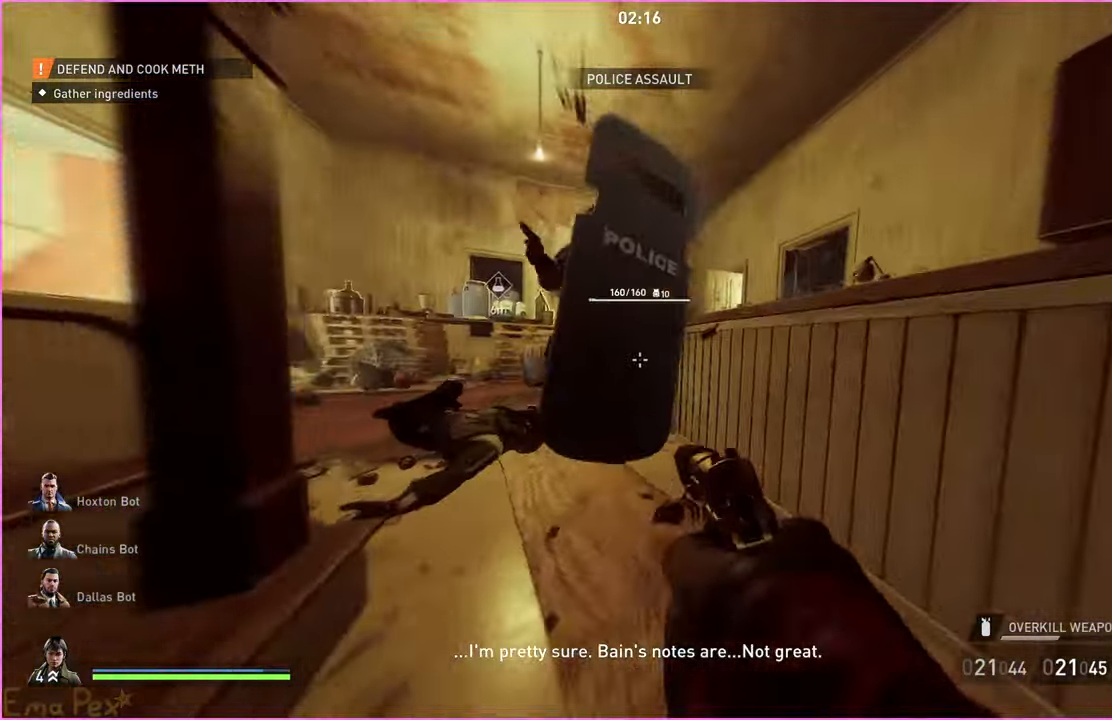
{"keys": [], "mouse": [], "events": [[20, "ctrl", "down"], [80, "s", "down"], [160, "d", "up"], [200, "ctrl", "up"], [500, "s", "up"]]}
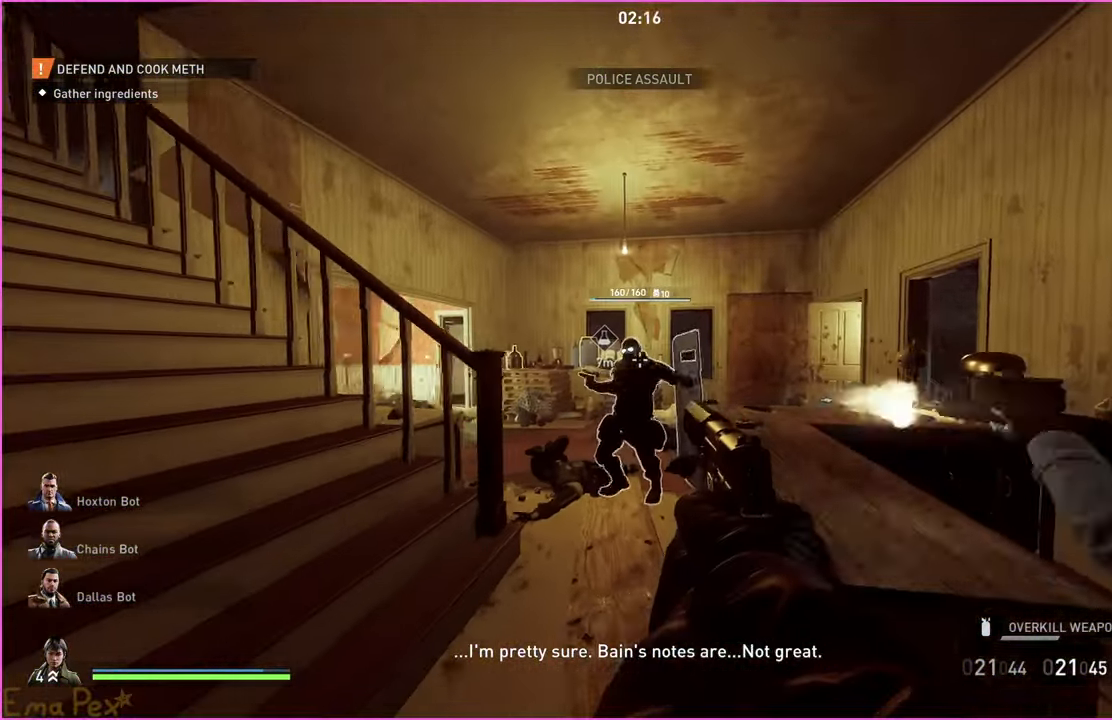
{"keys": [], "mouse": [], "events": [[100, "mouse_left", "down"], [120, "w", "down"], [200, "mouse_left", "up"], [340, "mouse_left", "down"], [440, "mouse_left", "up"], [480, "w", "up"]]}
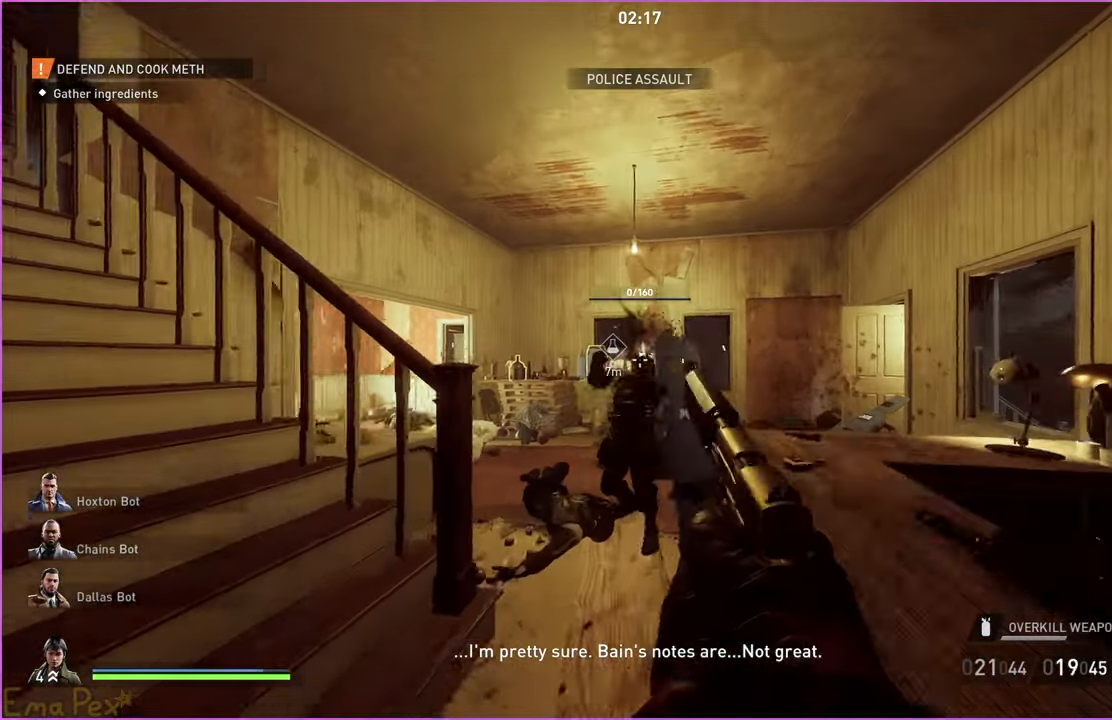
{"keys": ["a", "r", "s"], "mouse": [], "events": [[20, "mouse_left", "down"], [120, "mouse_left", "up"], [180, "a", "down"], [180, "s", "down"], [460, "r", "down"]]}
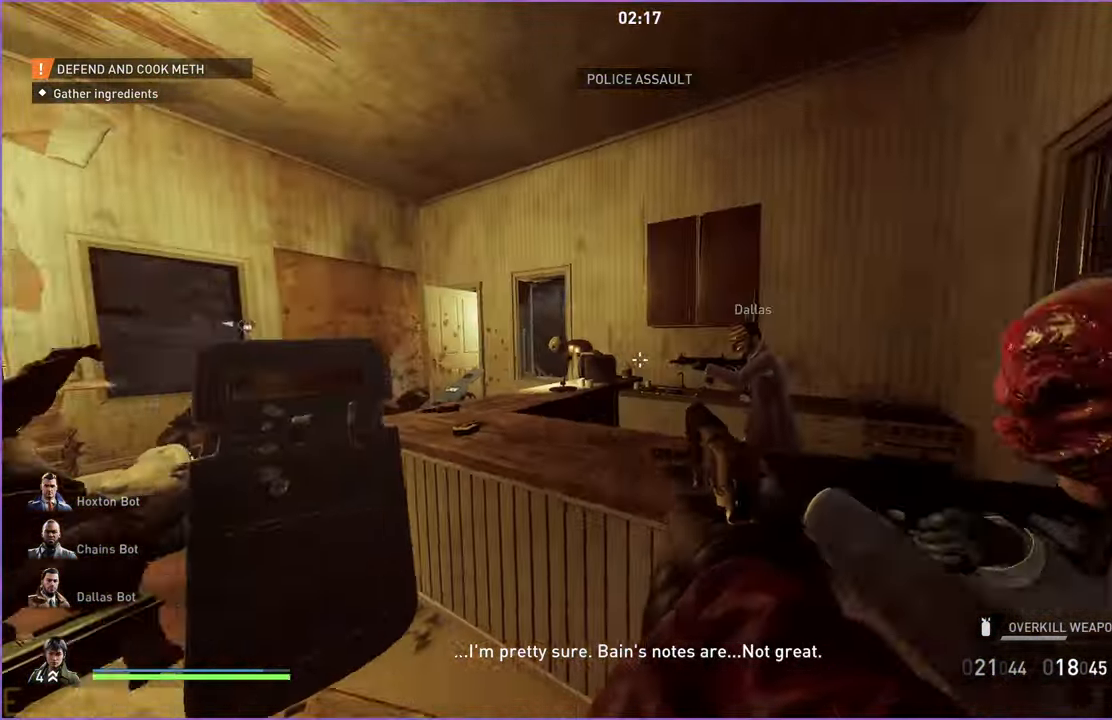
{"keys": [], "mouse": [], "events": [[80, "r", "up"], [300, "s", "up"], [320, "a", "up"]]}
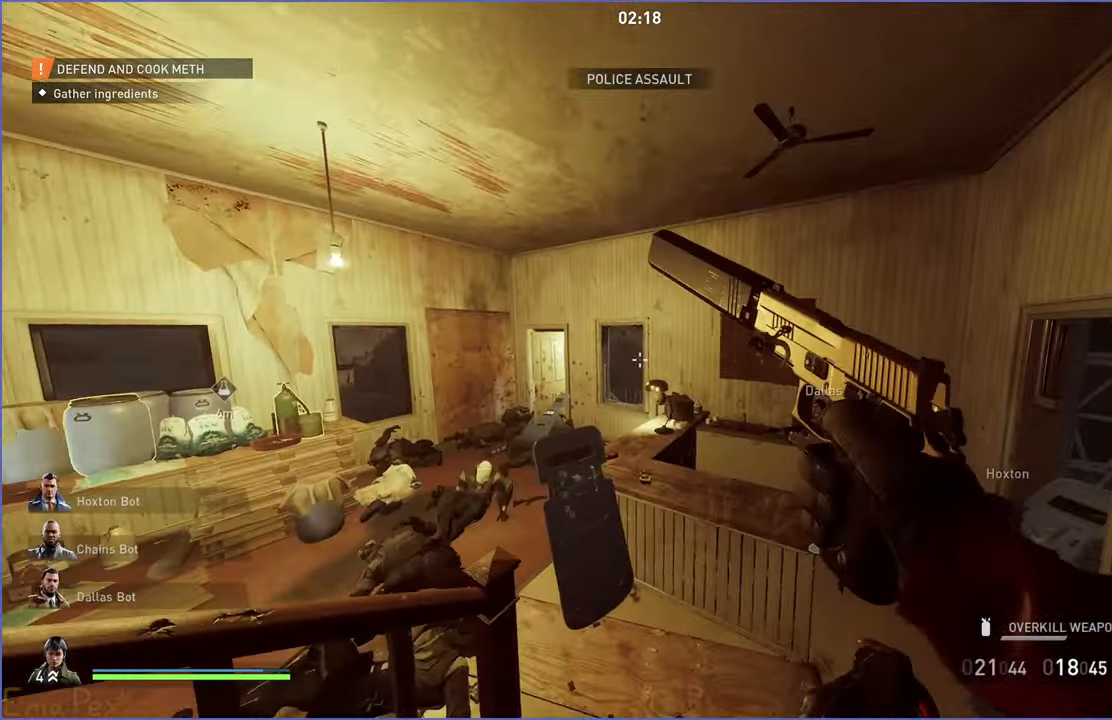
{"keys": ["d", "w"], "mouse": [], "events": [[40, "d", "down"], [40, "w", "down"], [180, "d", "up"], [400, "d", "down"]]}
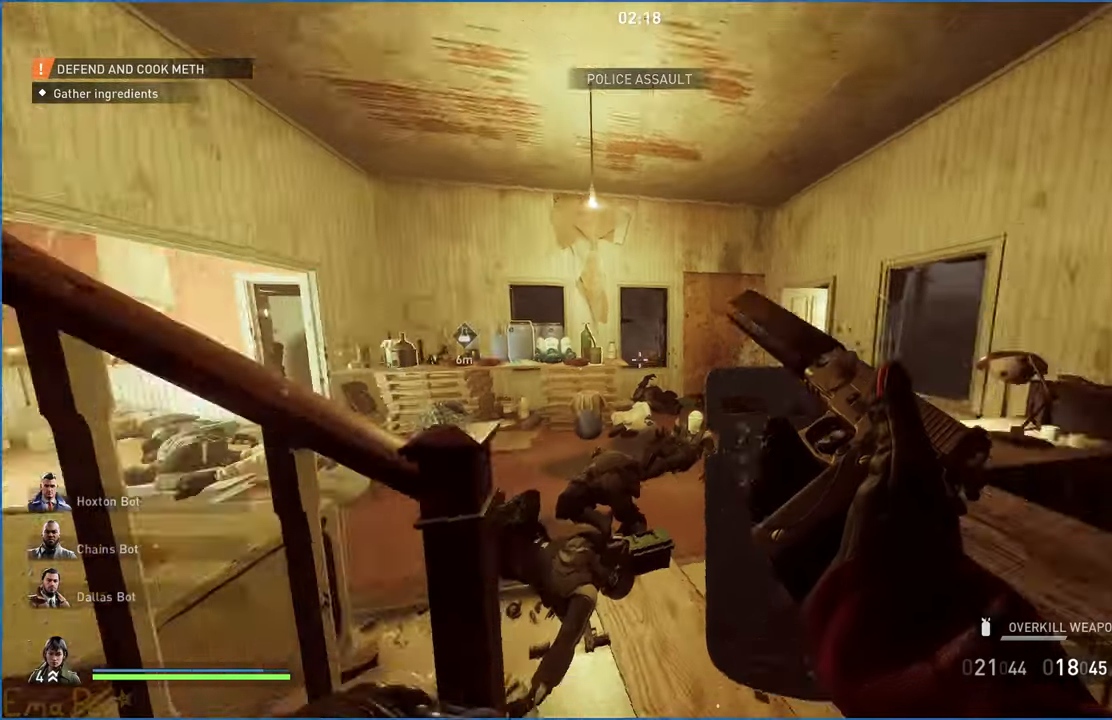
{"keys": ["a"], "mouse": [], "events": [[60, "d", "up"], [320, "a", "down"], [440, "w", "up"]]}
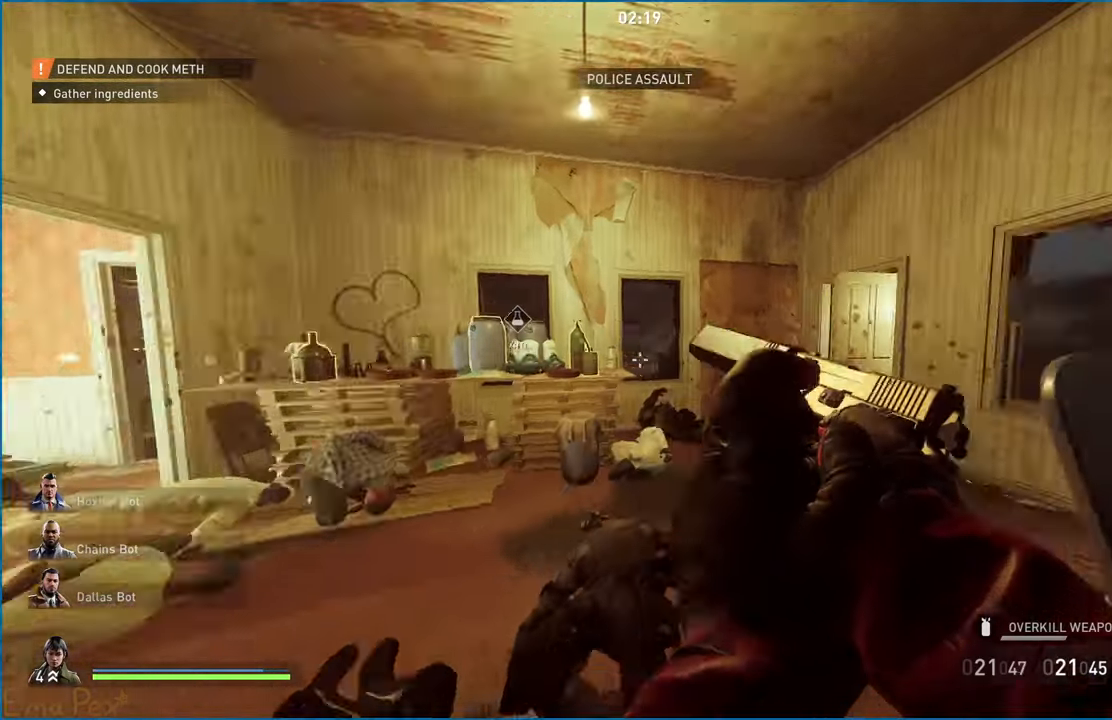
{"keys": ["s"], "mouse": [], "events": [[80, "s", "down"], [280, "d", "down"], [340, "a", "up"], [400, "d", "up"]]}
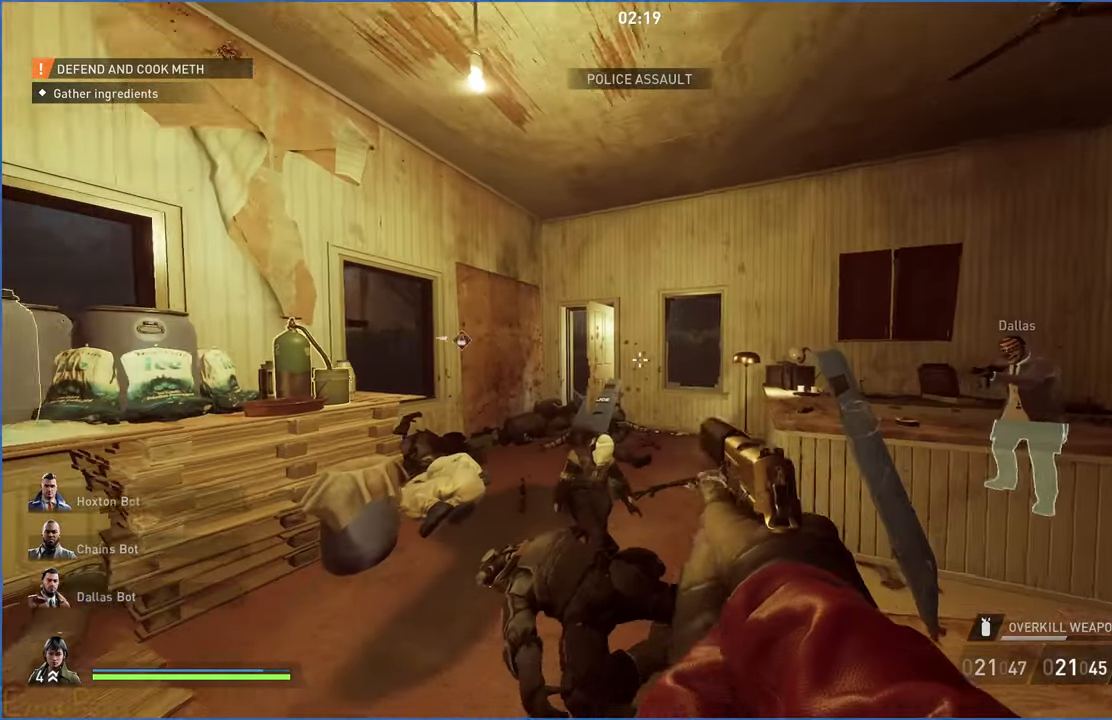
{"keys": [], "mouse": [], "events": [[140, "s", "up"]]}
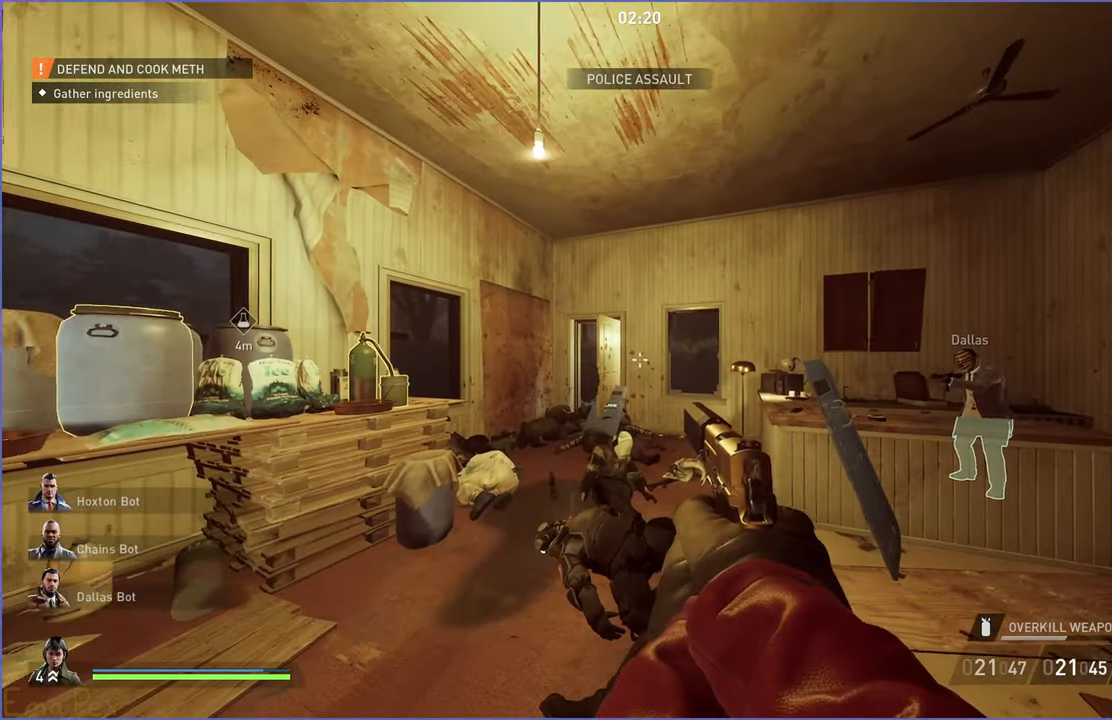
{"keys": [], "mouse": [], "events": []}
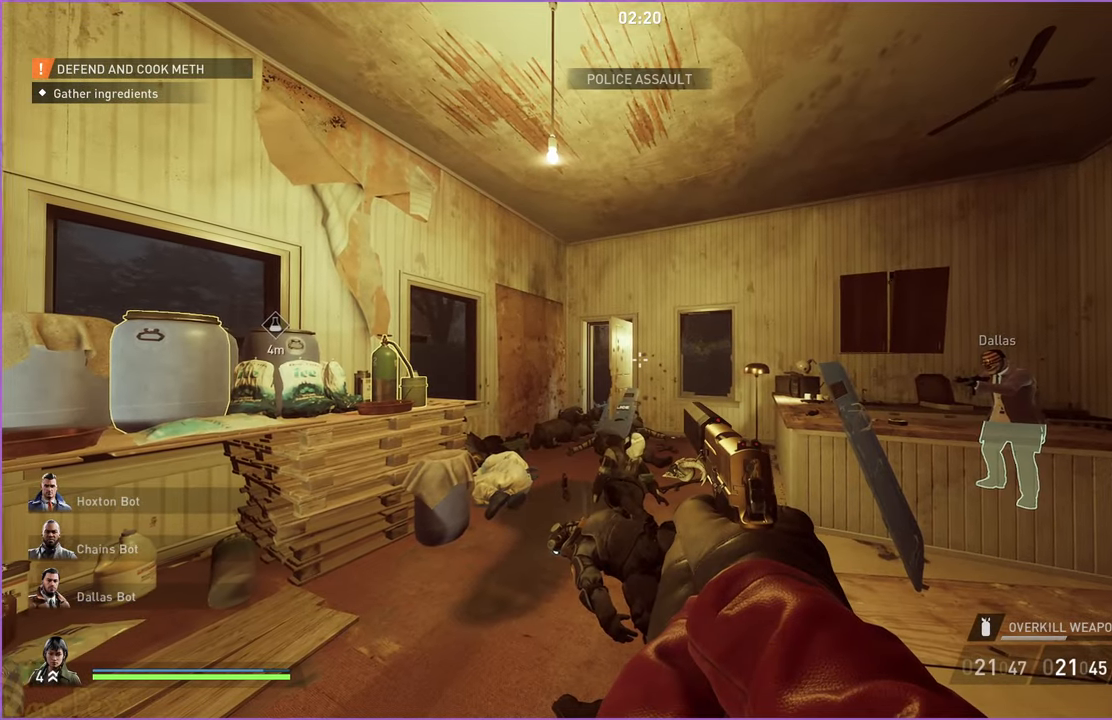
{"keys": [], "mouse": [], "events": []}
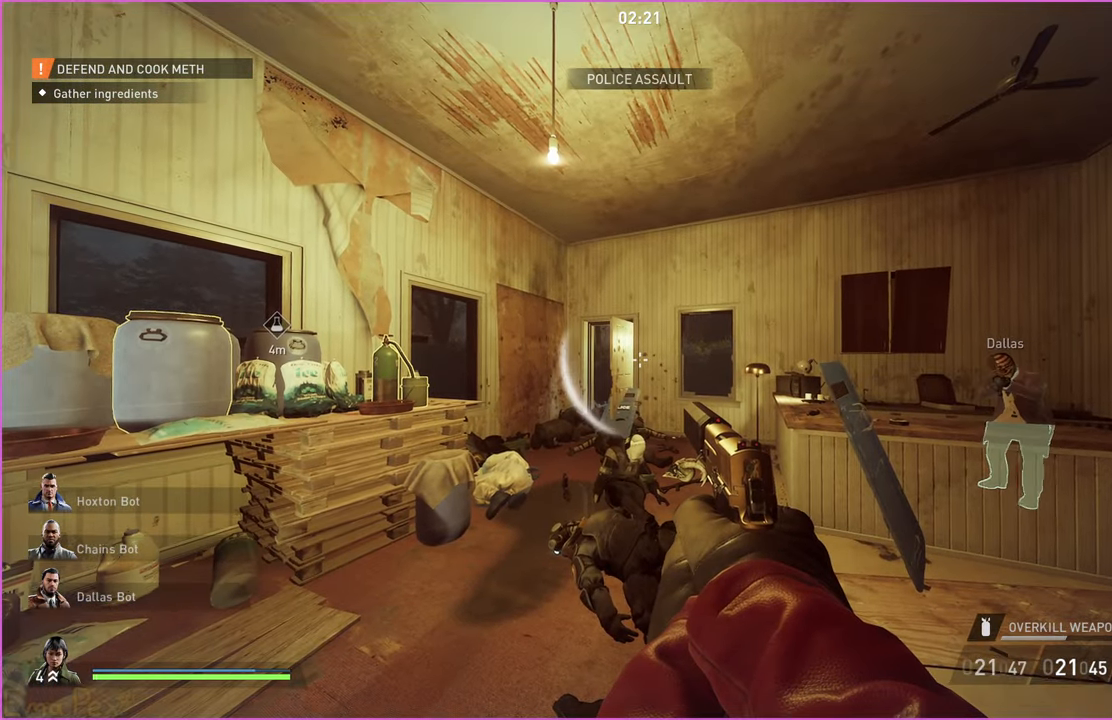
{"keys": ["d"], "mouse": [], "events": [[500, "d", "down"]]}
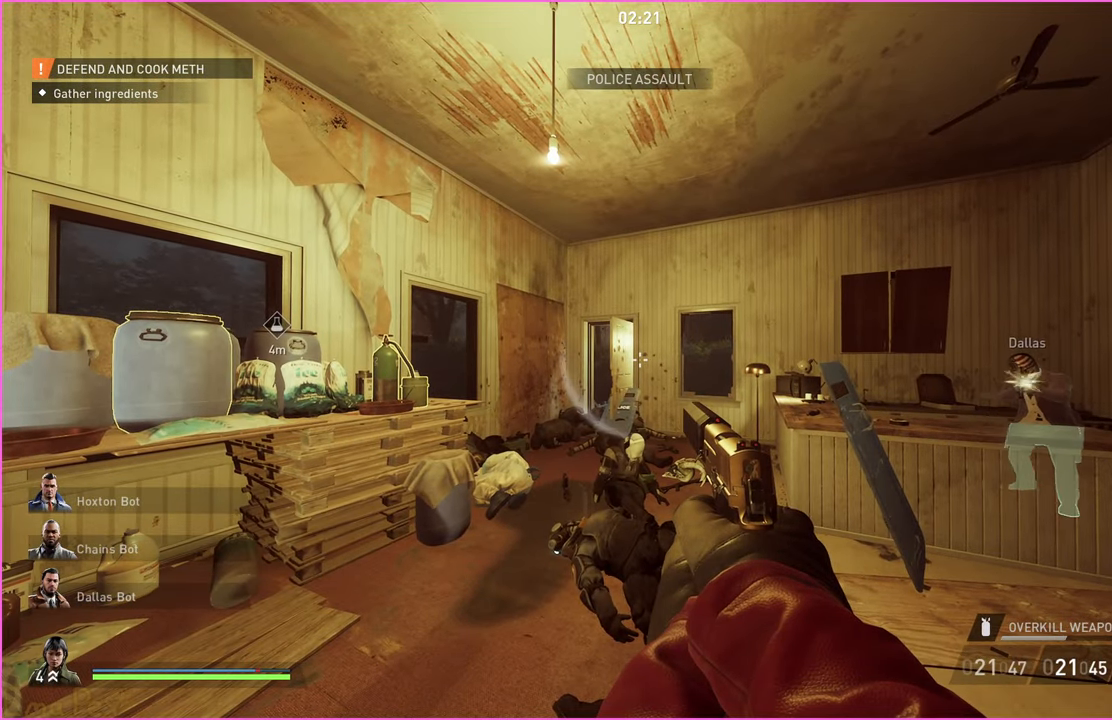
{"keys": ["d", "w"], "mouse": [], "events": [[20, "w", "down"], [300, "1", "down"], [380, "1", "up"]]}
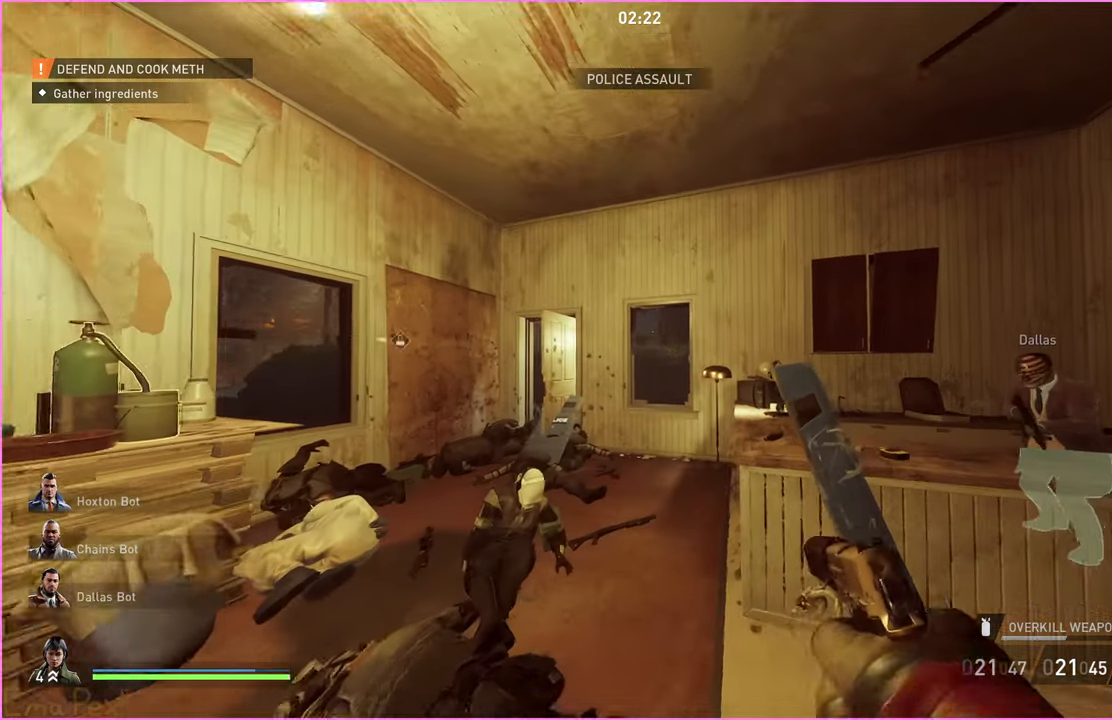
{"keys": ["d"], "mouse": [], "events": [[140, "w", "up"], [380, "2", "down"], [480, "2", "up"]]}
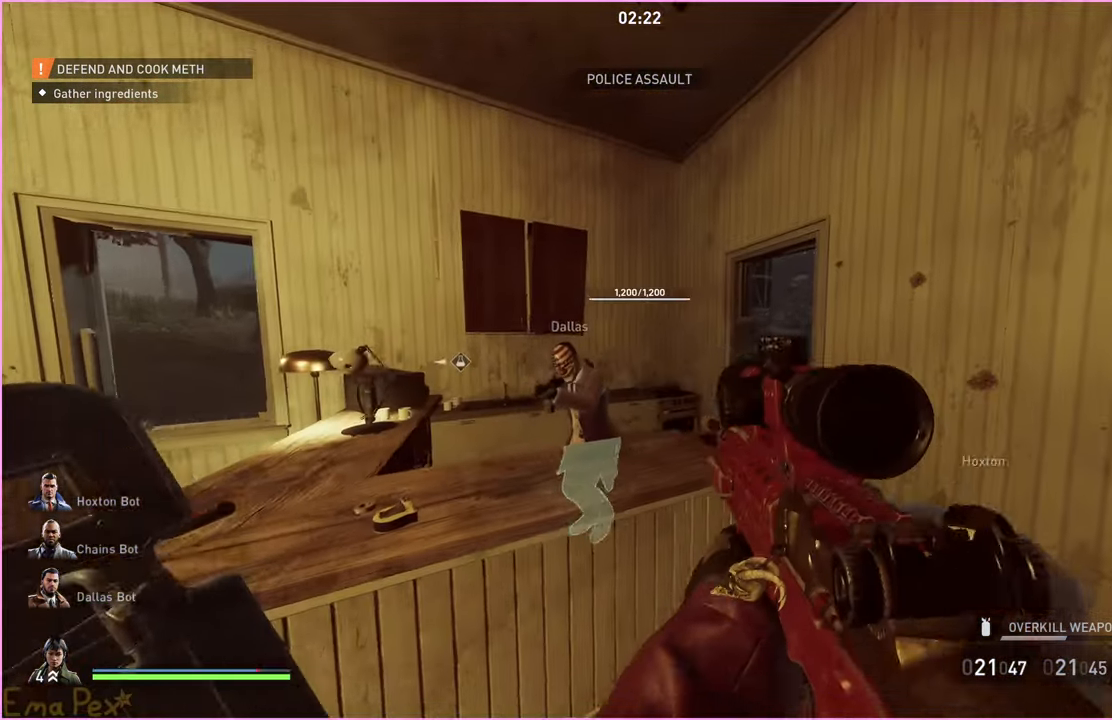
{"keys": ["d", "w"], "mouse": [], "events": [[280, "2", "down"], [400, "2", "up"], [500, "w", "down"]]}
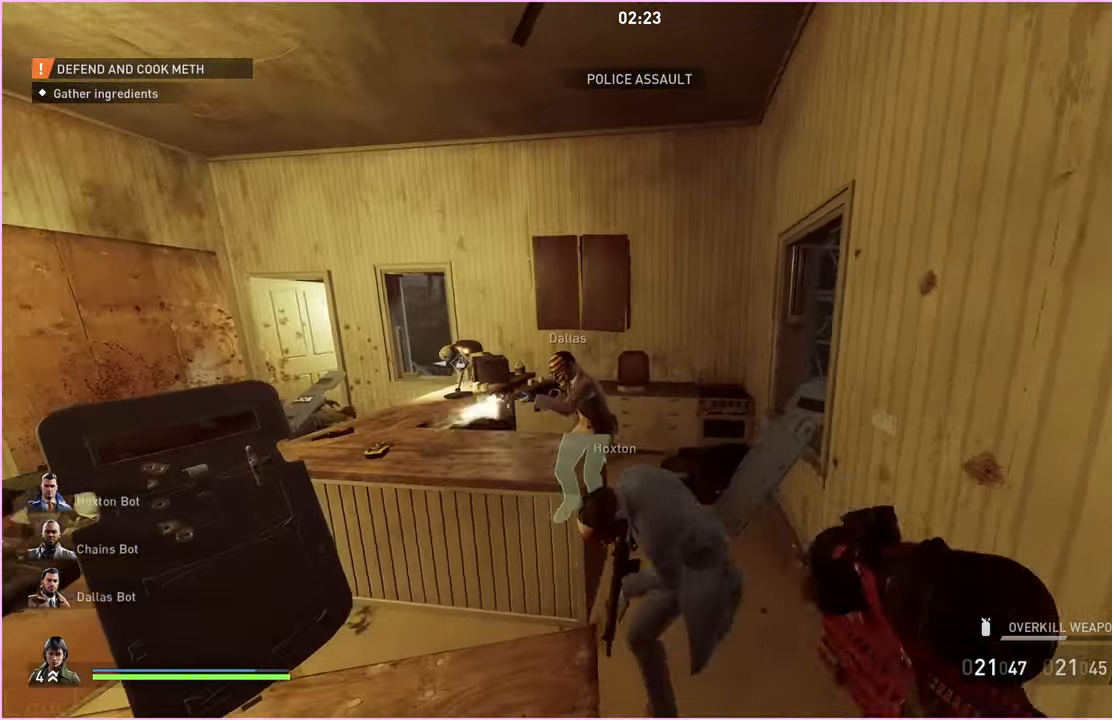
{"keys": [], "mouse": [], "events": [[40, "d", "up"], [340, "d", "down"], [360, "w", "up"], [420, "d", "up"]]}
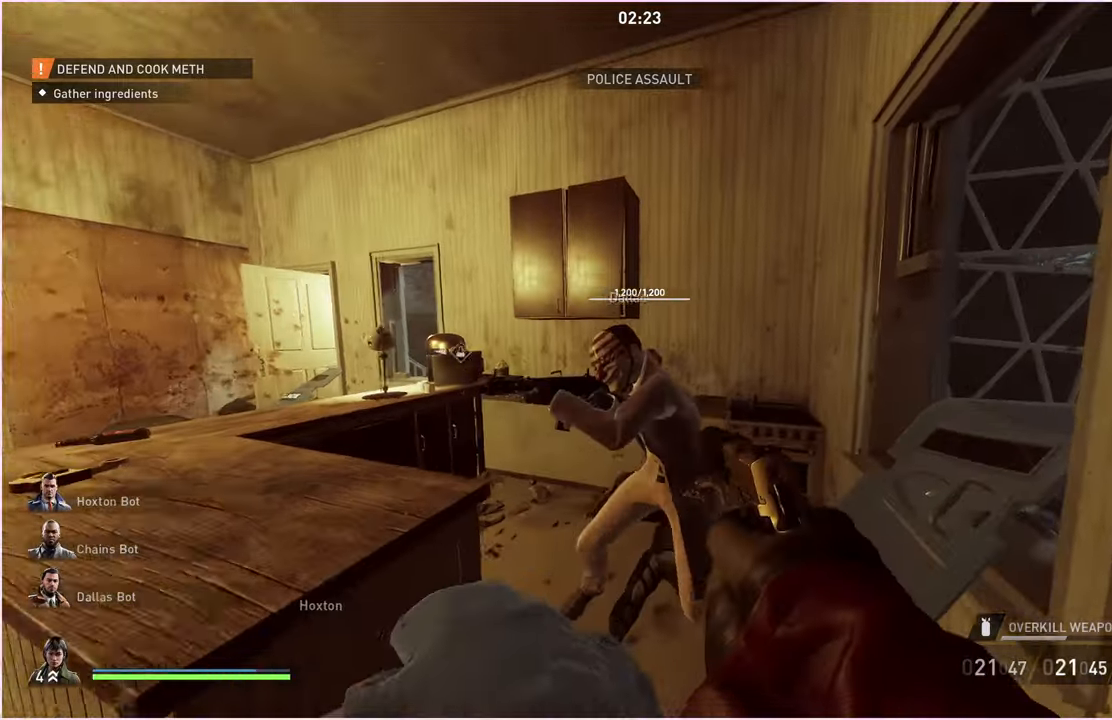
{"keys": [], "mouse": [], "events": [[160, "s", "down"], [220, "a", "down"], [380, "a", "up"], [480, "s", "up"]]}
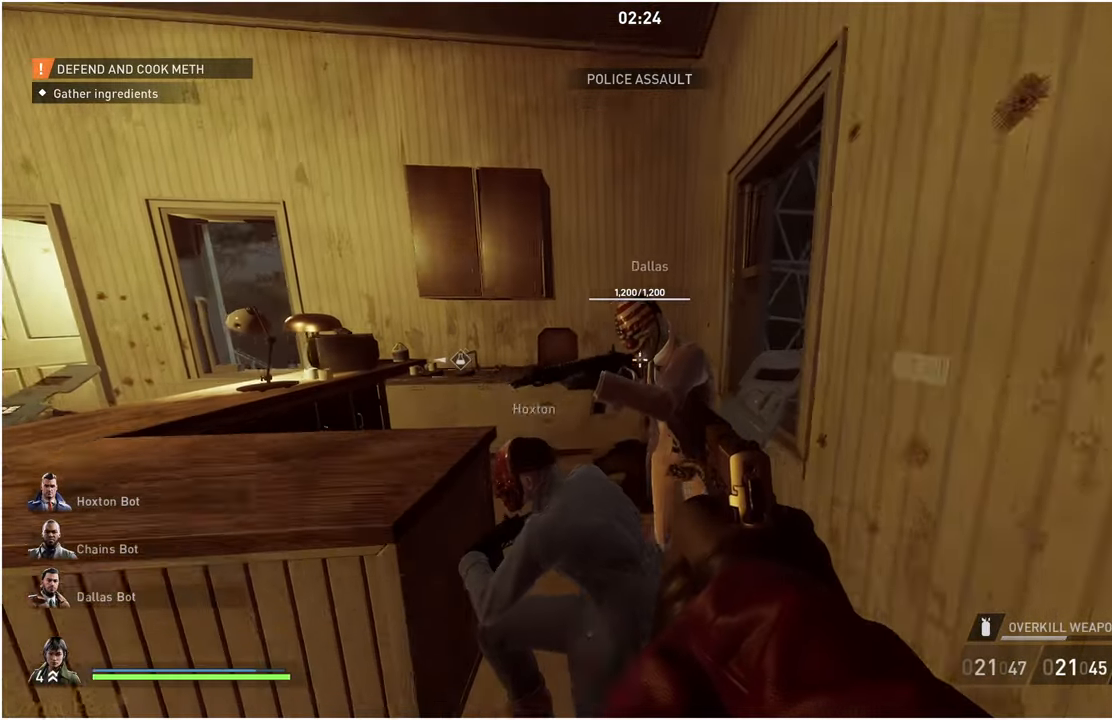
{"keys": [], "mouse": [], "events": []}
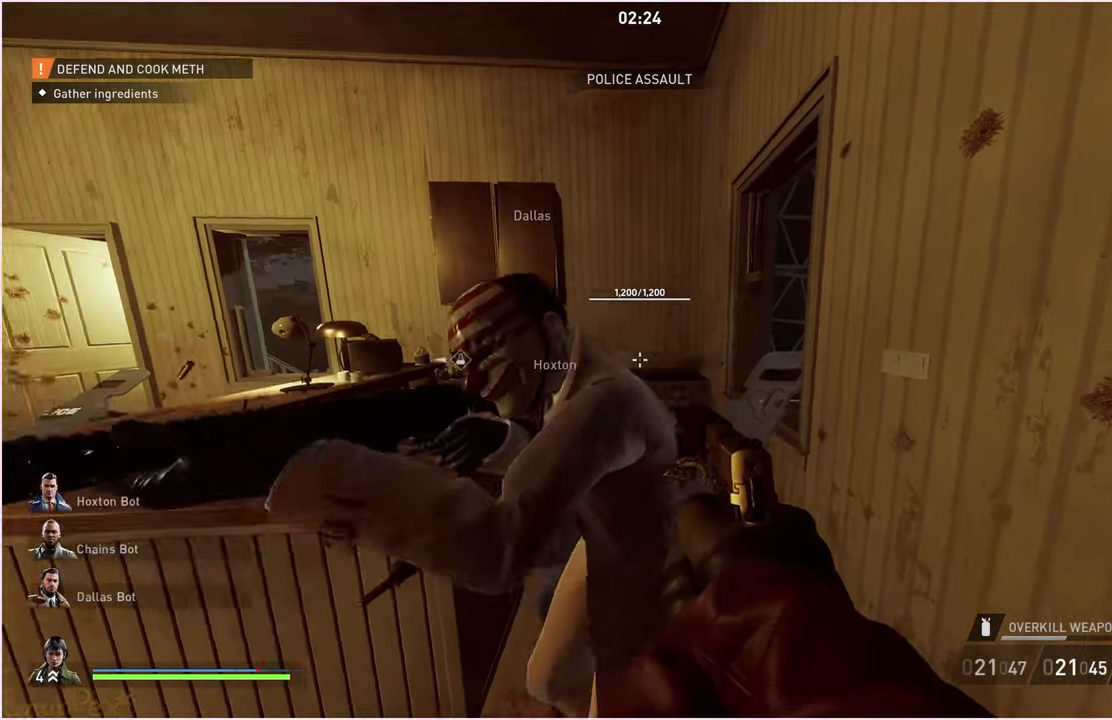
{"keys": ["d"], "mouse": [], "events": [[100, "d", "down"], [180, "w", "down"], [260, "d", "up"], [440, "d", "down"], [480, "w", "up"]]}